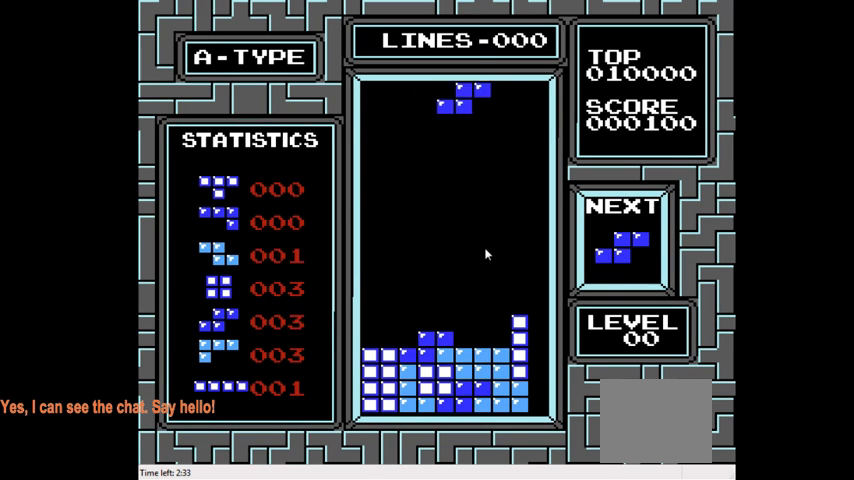
Gameplay with a controller (PlayStation layout); each line is a JSON object with the inputs held at the frame after it. "events" lists button and stick changes between this image and that frame as [ms after this image, input, new state], when the widget could be followed in between. Not read: L3 R3 left_stick.
{"buttons": ["DPAD_LEFT"], "right_stick": "center", "events": [[33, "DPAD_LEFT", "down"], [133, "DPAD_LEFT", "up"], [200, "DPAD_LEFT", "down"], [300, "DPAD_LEFT", "up"], [367, "DPAD_LEFT", "down"]]}
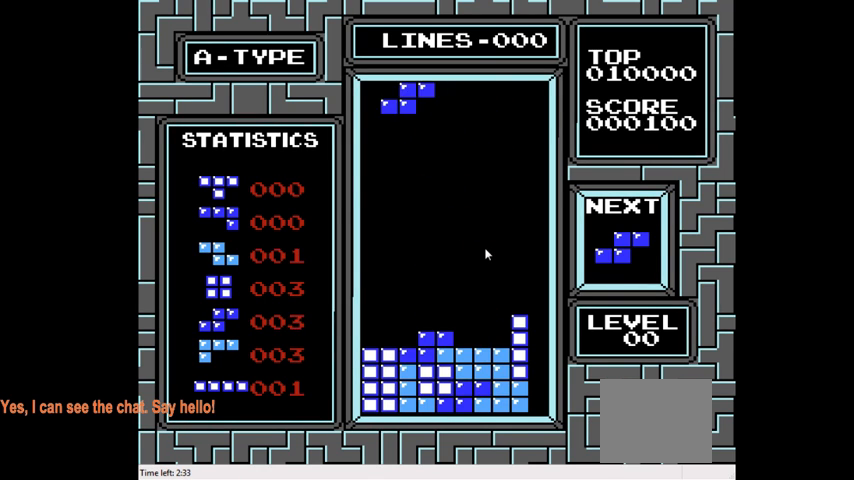
{"buttons": ["DPAD_DOWN"], "right_stick": "center", "events": [[33, "DPAD_LEFT", "up"], [100, "DPAD_DOWN", "down"]]}
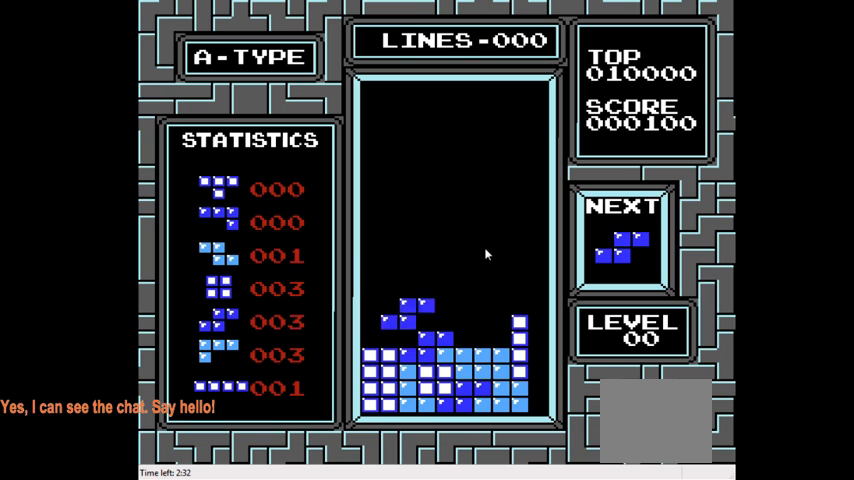
{"buttons": ["CIRCLE"], "right_stick": "center", "events": [[233, "DPAD_DOWN", "up"], [367, "DPAD_LEFT", "down"], [500, "CIRCLE", "down"], [500, "DPAD_LEFT", "up"]]}
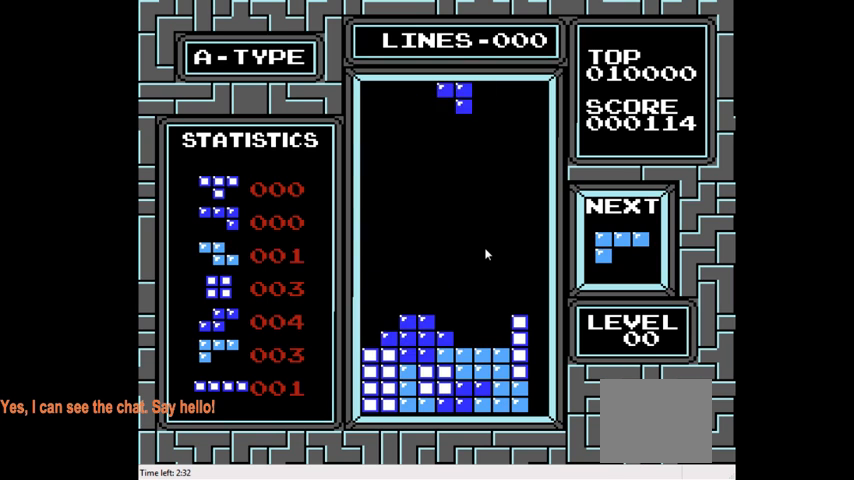
{"buttons": ["DPAD_DOWN"], "right_stick": "center", "events": [[133, "CIRCLE", "up"], [167, "DPAD_DOWN", "down"]]}
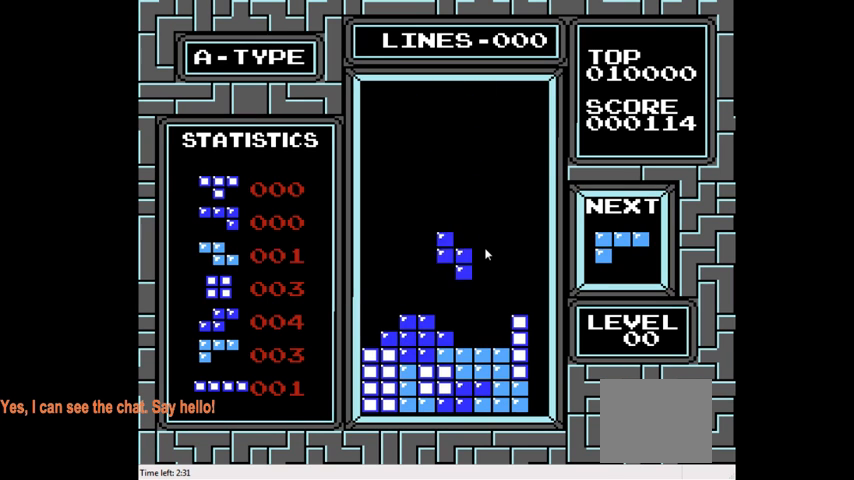
{"buttons": [], "right_stick": "center", "events": [[367, "DPAD_DOWN", "up"]]}
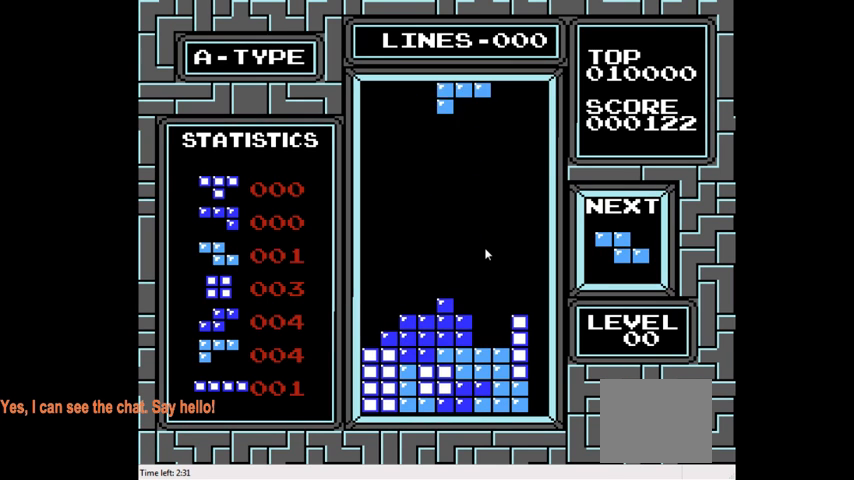
{"buttons": ["DPAD_DOWN"], "right_stick": "center", "events": [[67, "DPAD_RIGHT", "down"], [233, "CIRCLE", "down"], [267, "DPAD_RIGHT", "up"], [333, "CIRCLE", "up"], [400, "DPAD_DOWN", "down"]]}
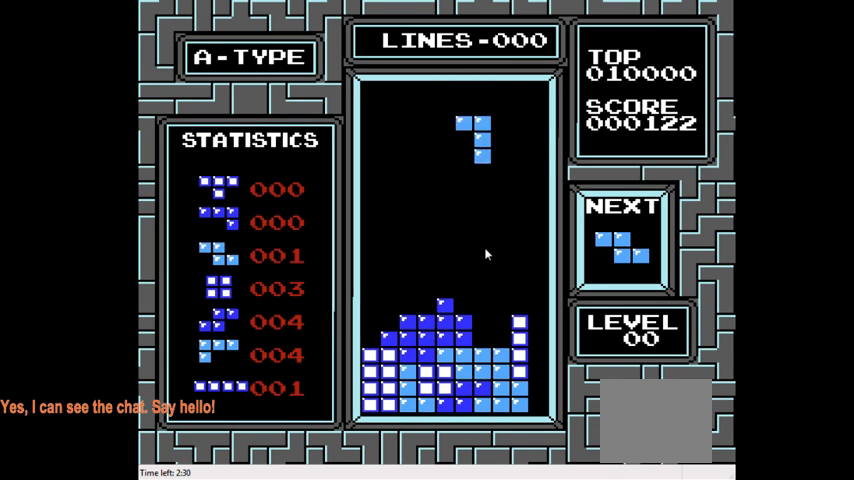
{"buttons": ["DPAD_DOWN"], "right_stick": "center", "events": [[133, "DPAD_DOWN", "up"], [300, "DPAD_DOWN", "down"]]}
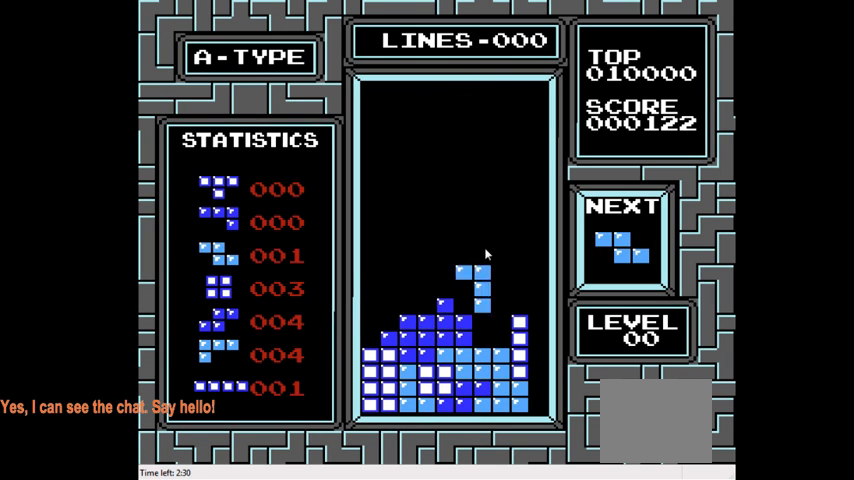
{"buttons": ["DPAD_LEFT"], "right_stick": "center", "events": [[300, "DPAD_DOWN", "up"], [367, "DPAD_LEFT", "down"]]}
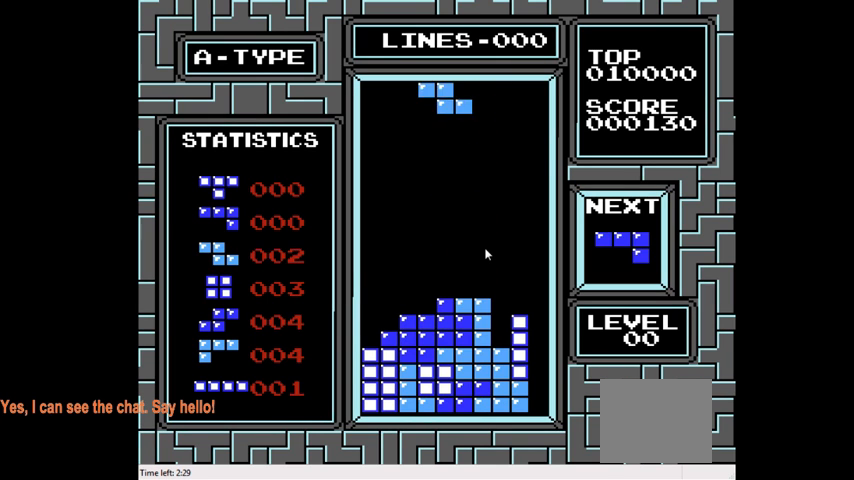
{"buttons": [], "right_stick": "center", "events": [[367, "CIRCLE", "down"], [433, "DPAD_LEFT", "up"], [467, "CIRCLE", "up"]]}
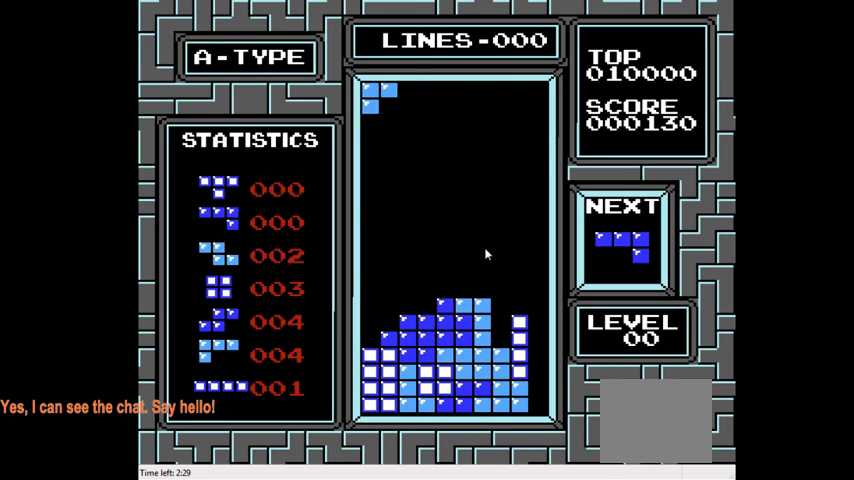
{"buttons": ["DPAD_DOWN"], "right_stick": "center", "events": [[67, "DPAD_DOWN", "down"]]}
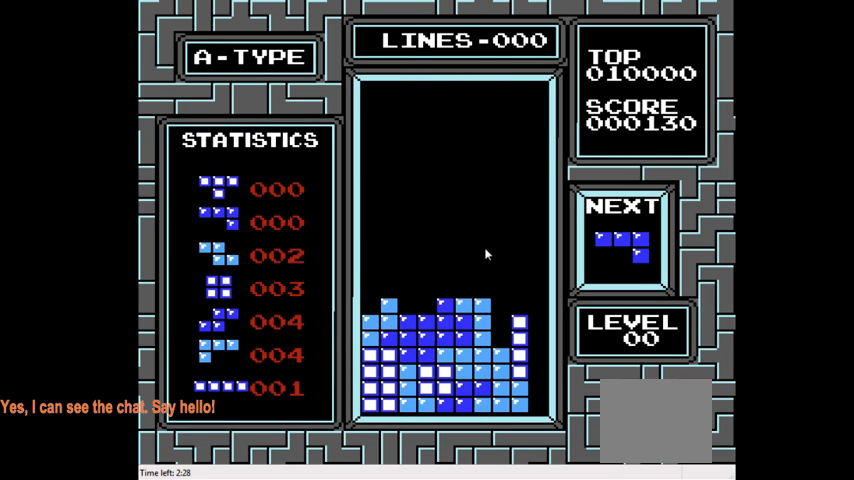
{"buttons": ["DPAD_RIGHT"], "right_stick": "center", "events": [[167, "DPAD_DOWN", "up"], [300, "DPAD_RIGHT", "down"]]}
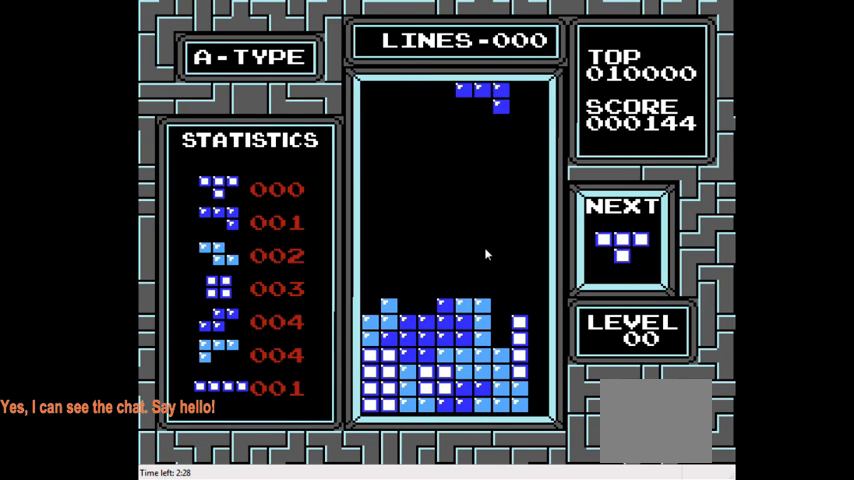
{"buttons": ["DPAD_DOWN"], "right_stick": "center", "events": [[33, "DPAD_RIGHT", "up"], [100, "CROSS", "down"], [233, "CROSS", "up"], [267, "DPAD_RIGHT", "down"], [367, "DPAD_RIGHT", "up"], [500, "DPAD_DOWN", "down"]]}
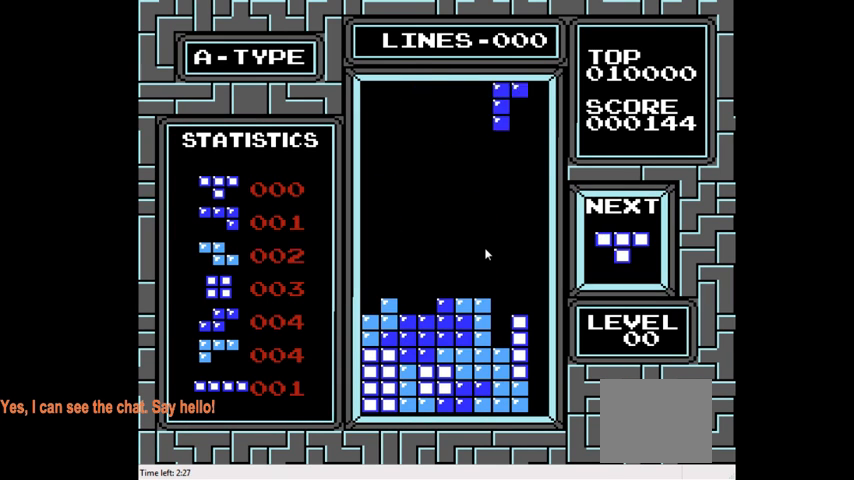
{"buttons": ["DPAD_DOWN"], "right_stick": "center", "events": []}
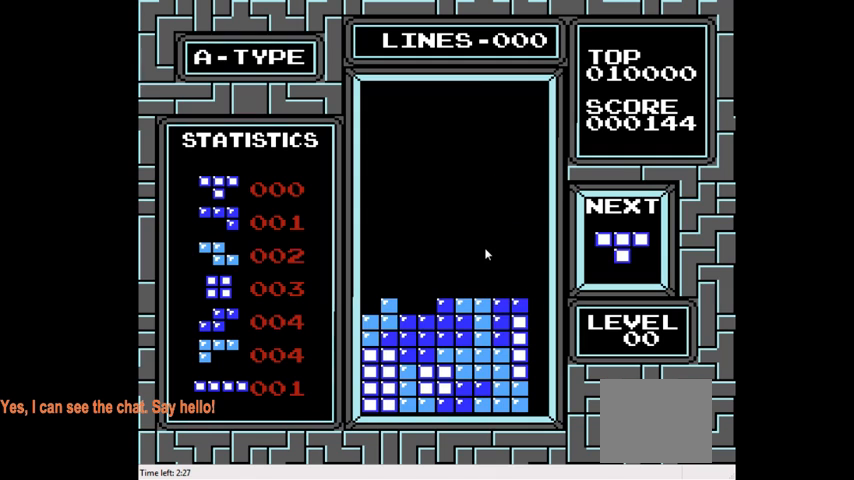
{"buttons": [], "right_stick": "center", "events": [[167, "DPAD_DOWN", "up"], [333, "DPAD_LEFT", "down"], [433, "DPAD_LEFT", "up"]]}
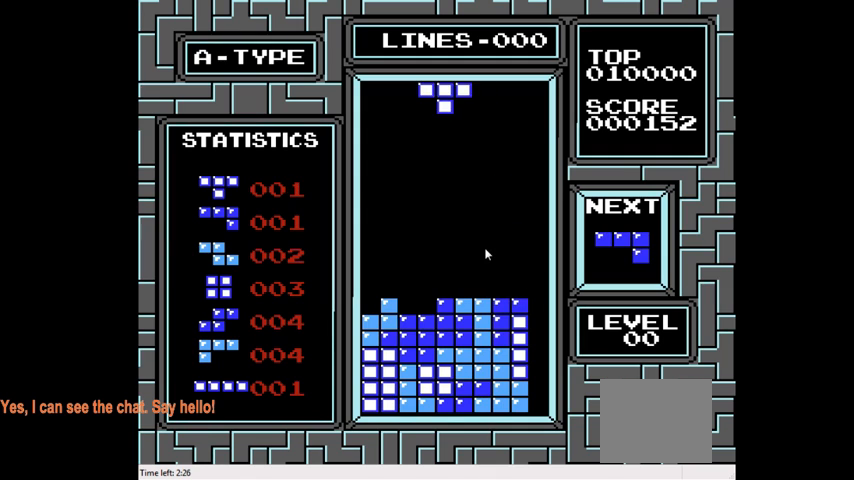
{"buttons": ["CROSS", "DPAD_LEFT"], "right_stick": "center", "events": [[100, "DPAD_LEFT", "down"], [400, "CROSS", "down"]]}
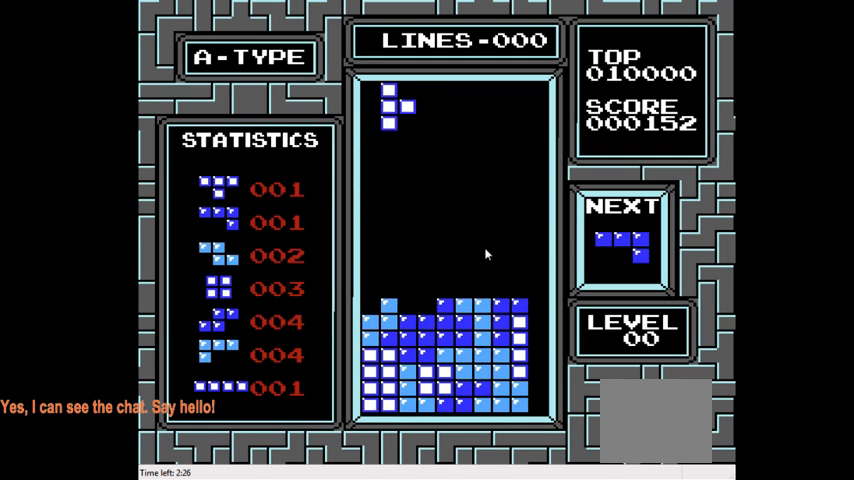
{"buttons": ["DPAD_DOWN"], "right_stick": "center", "events": [[33, "CROSS", "up"], [233, "DPAD_LEFT", "up"], [300, "DPAD_DOWN", "down"]]}
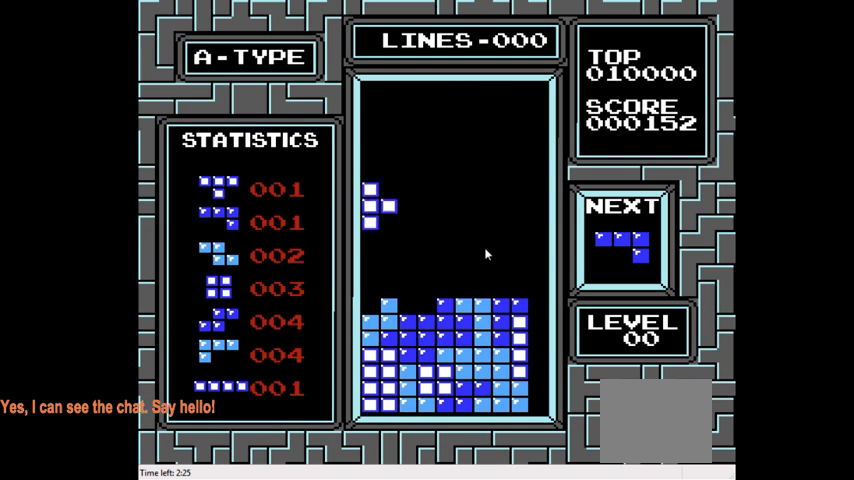
{"buttons": [], "right_stick": "center", "events": [[433, "DPAD_DOWN", "up"]]}
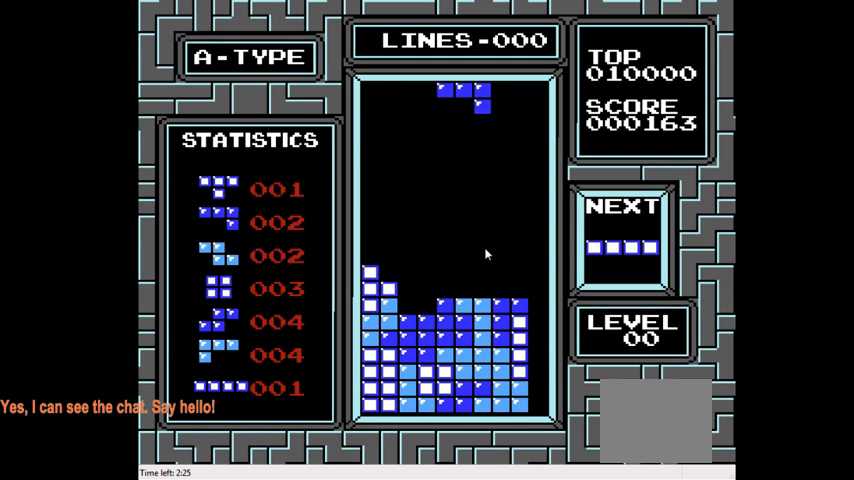
{"buttons": ["DPAD_DOWN"], "right_stick": "center", "events": [[33, "CIRCLE", "down"], [133, "CIRCLE", "up"], [200, "CIRCLE", "down"], [300, "DPAD_DOWN", "down"], [333, "CIRCLE", "up"]]}
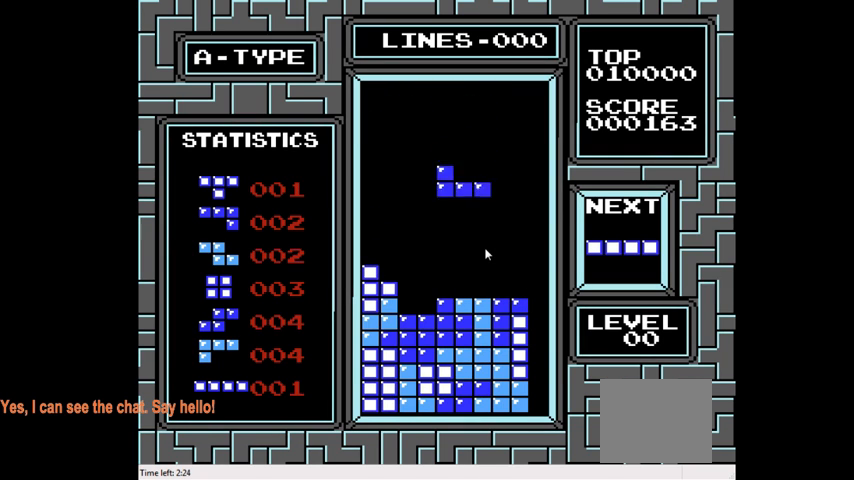
{"buttons": ["DPAD_LEFT"], "right_stick": "center", "events": [[367, "DPAD_DOWN", "up"], [467, "DPAD_LEFT", "down"]]}
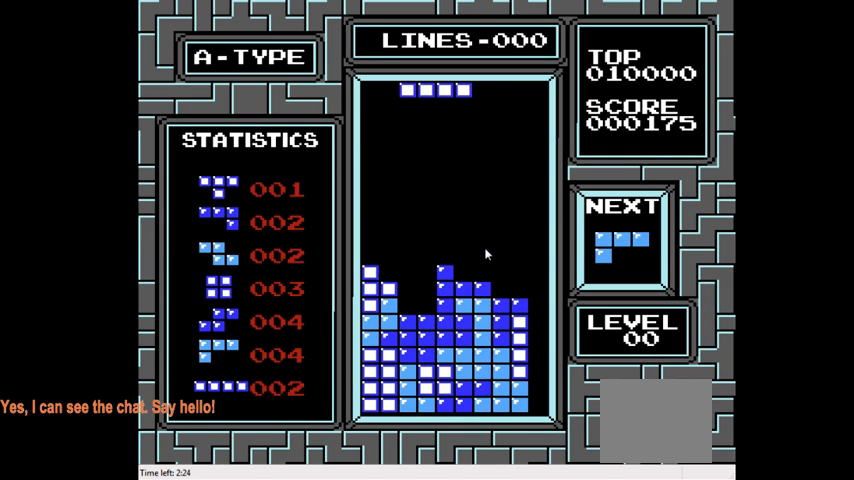
{"buttons": [], "right_stick": "center", "events": [[133, "DPAD_LEFT", "up"], [167, "CIRCLE", "down"], [300, "CIRCLE", "up"], [300, "DPAD_LEFT", "down"], [367, "DPAD_LEFT", "up"]]}
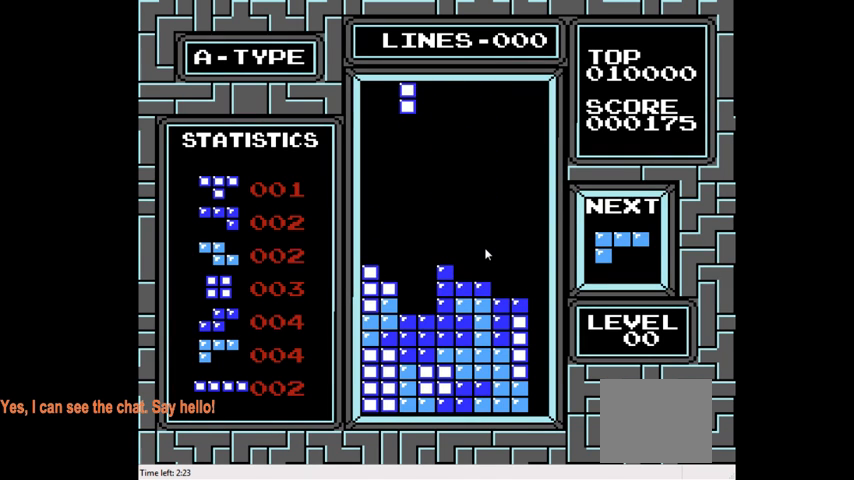
{"buttons": [], "right_stick": "center", "events": [[300, "DPAD_RIGHT", "down"], [400, "DPAD_RIGHT", "up"]]}
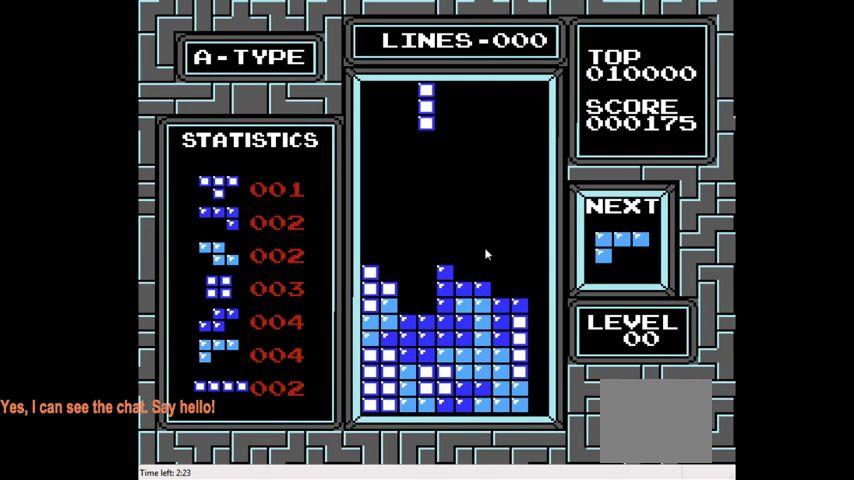
{"buttons": ["DPAD_DOWN"], "right_stick": "center", "events": [[33, "DPAD_DOWN", "down"]]}
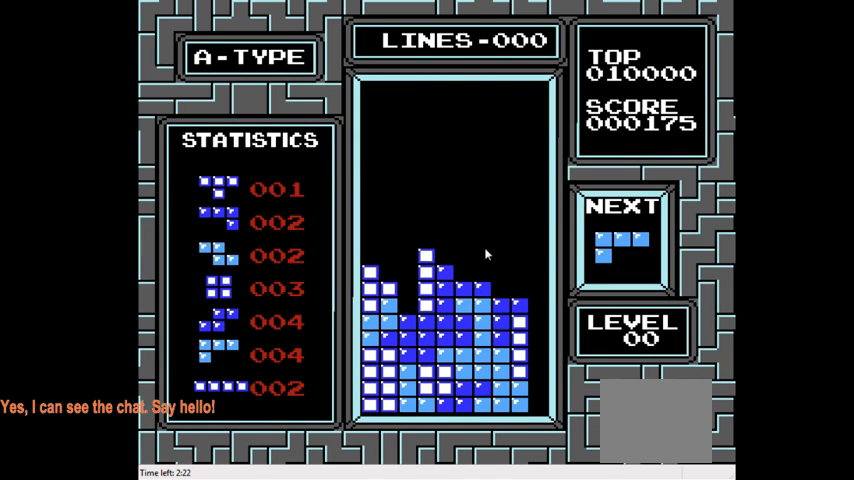
{"buttons": ["DPAD_LEFT"], "right_stick": "center", "events": [[67, "DPAD_DOWN", "up"], [200, "DPAD_LEFT", "down"], [333, "DPAD_LEFT", "up"], [367, "CIRCLE", "down"], [400, "DPAD_LEFT", "down"], [500, "CIRCLE", "up"]]}
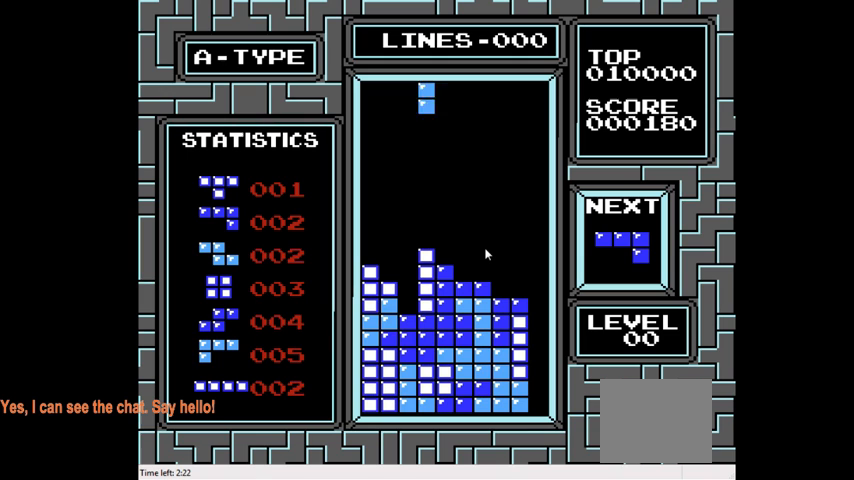
{"buttons": [], "right_stick": "center", "events": [[33, "CIRCLE", "down"], [133, "DPAD_LEFT", "up"], [167, "CIRCLE", "up"], [300, "DPAD_DOWN", "down"], [467, "DPAD_DOWN", "up"]]}
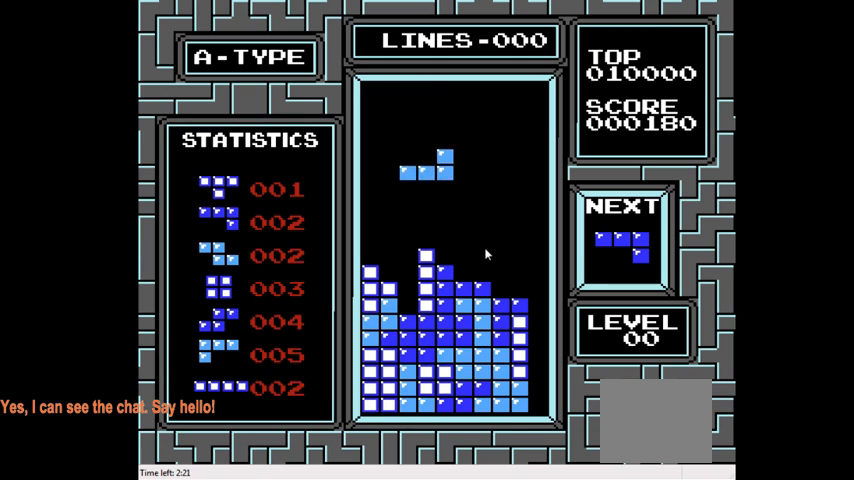
{"buttons": [], "right_stick": "center", "events": [[167, "DPAD_LEFT", "down"], [200, "CROSS", "down"], [300, "DPAD_LEFT", "up"], [333, "CROSS", "up"]]}
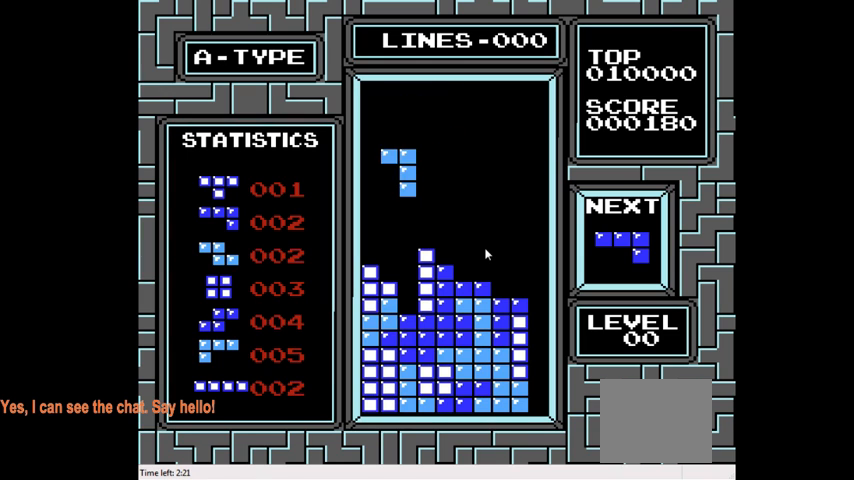
{"buttons": ["DPAD_DOWN"], "right_stick": "center", "events": [[100, "DPAD_DOWN", "down"]]}
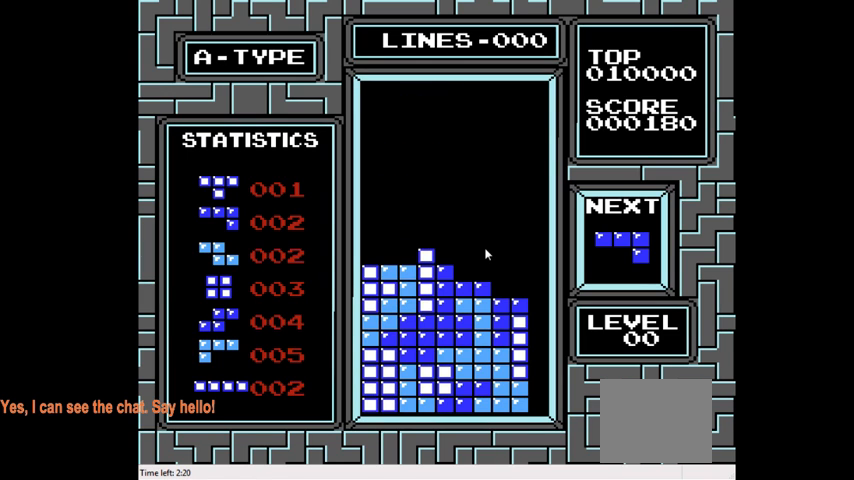
{"buttons": [], "right_stick": "center", "events": [[67, "DPAD_DOWN", "up"], [300, "DPAD_RIGHT", "down"], [433, "DPAD_RIGHT", "up"]]}